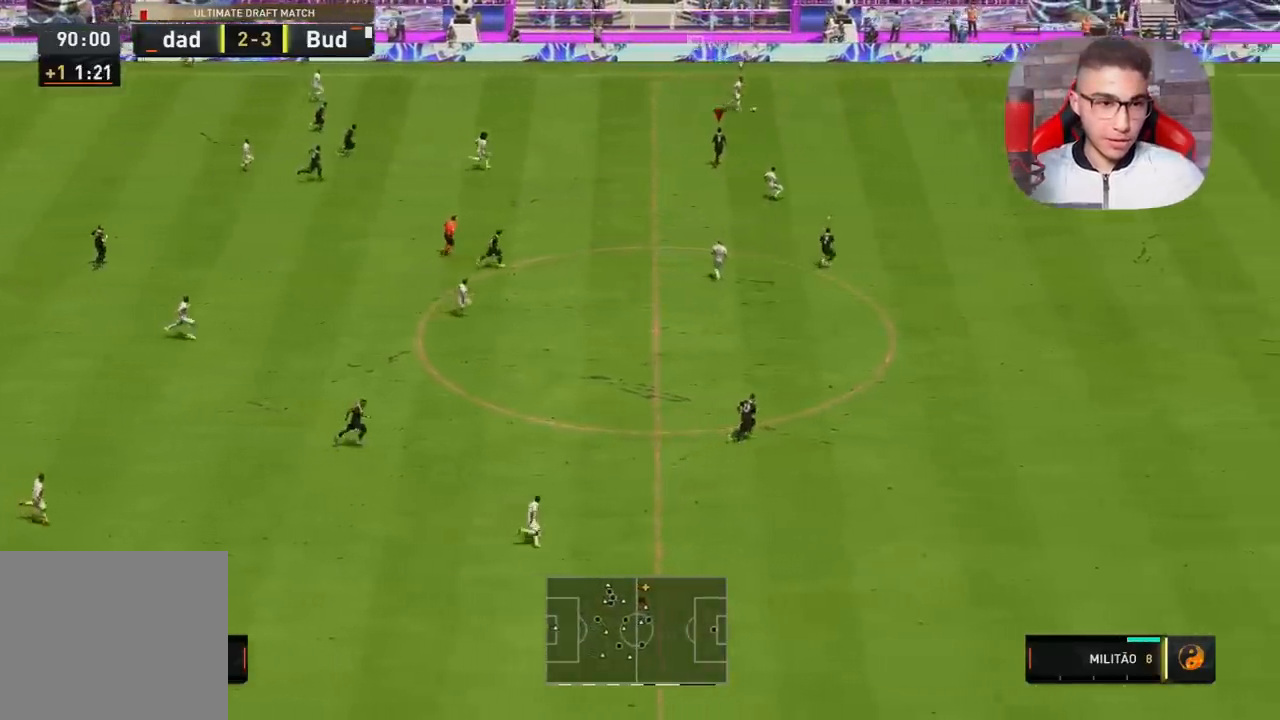
Gameplay with a controller (PlayStation layout); each line is a JSON object with the inputs held at the frame after it. "events" lists button and stick changes between this image and that frame as [ms after this image, input, new state], when the widget could be followed in between.
{"buttons": [], "left_stick": "center", "right_stick": "center", "events": []}
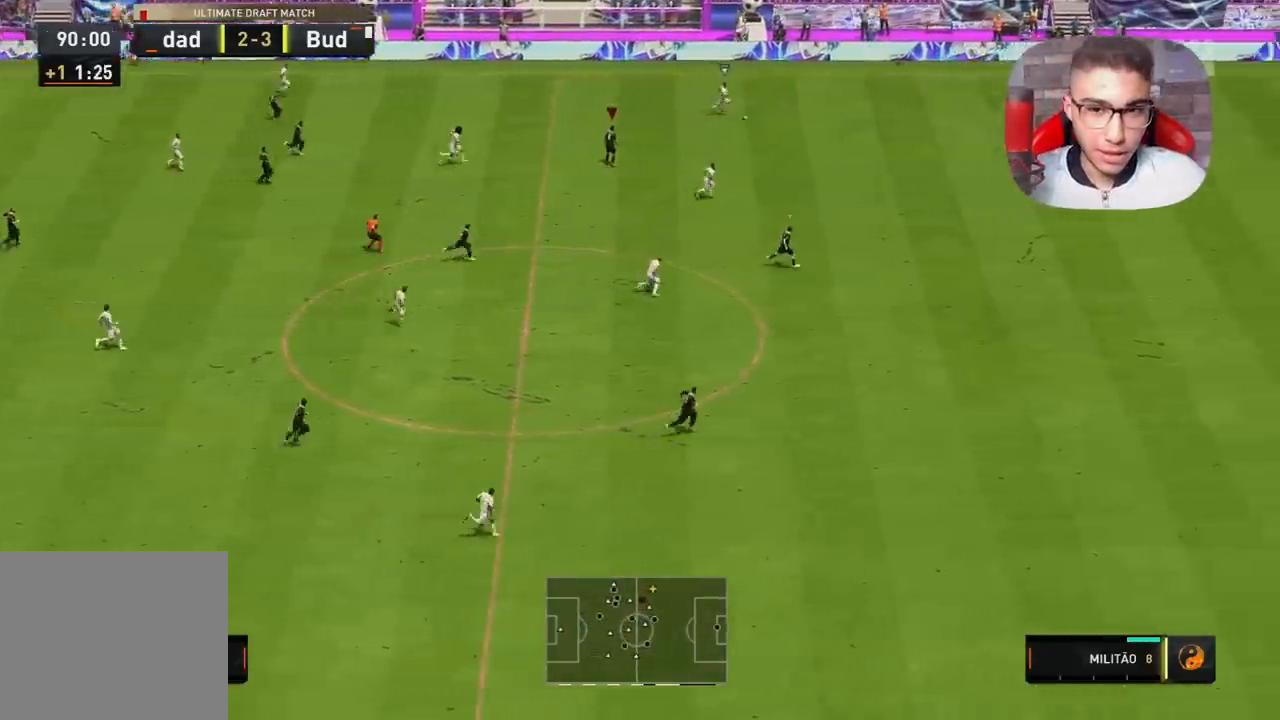
{"buttons": [], "left_stick": "center", "right_stick": "center", "events": []}
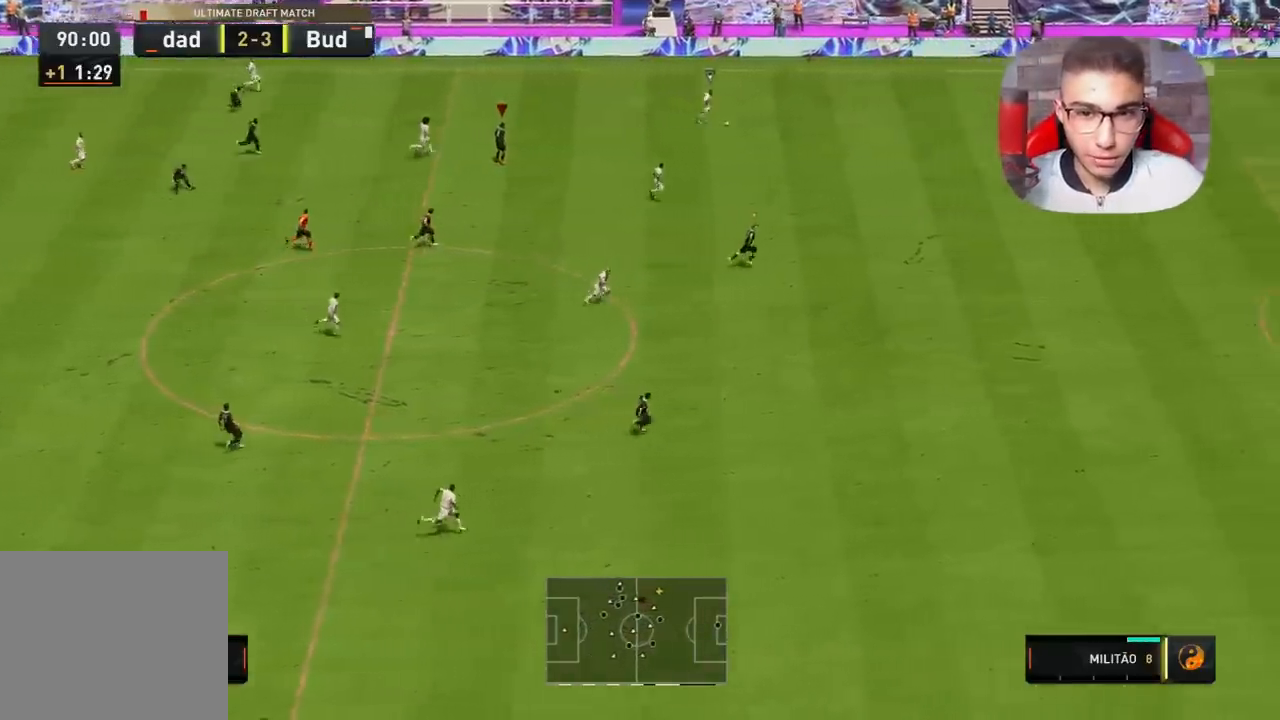
{"buttons": ["R1"], "left_stick": "right", "right_stick": "center", "events": [[317, "R1", "down"], [317, "left_stick", "right"]]}
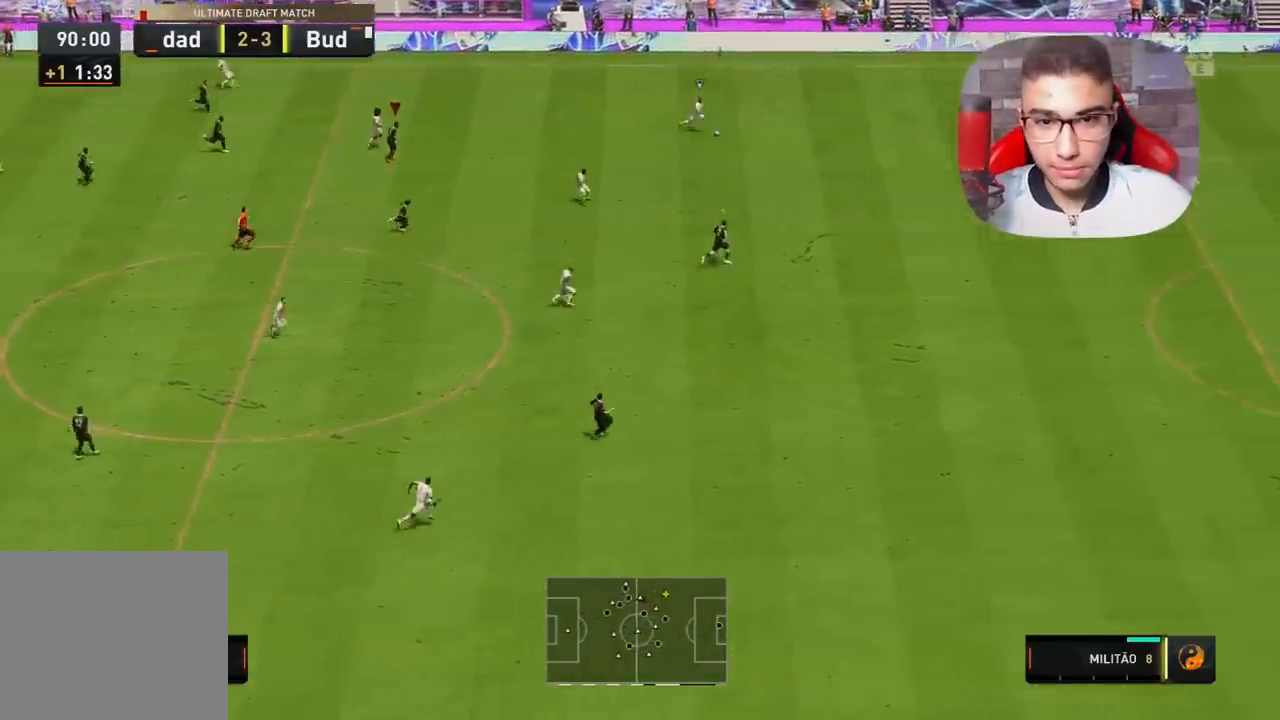
{"buttons": ["R1"], "left_stick": "right", "right_stick": "center", "events": [[200, "L1", "down"], [367, "L1", "up"]]}
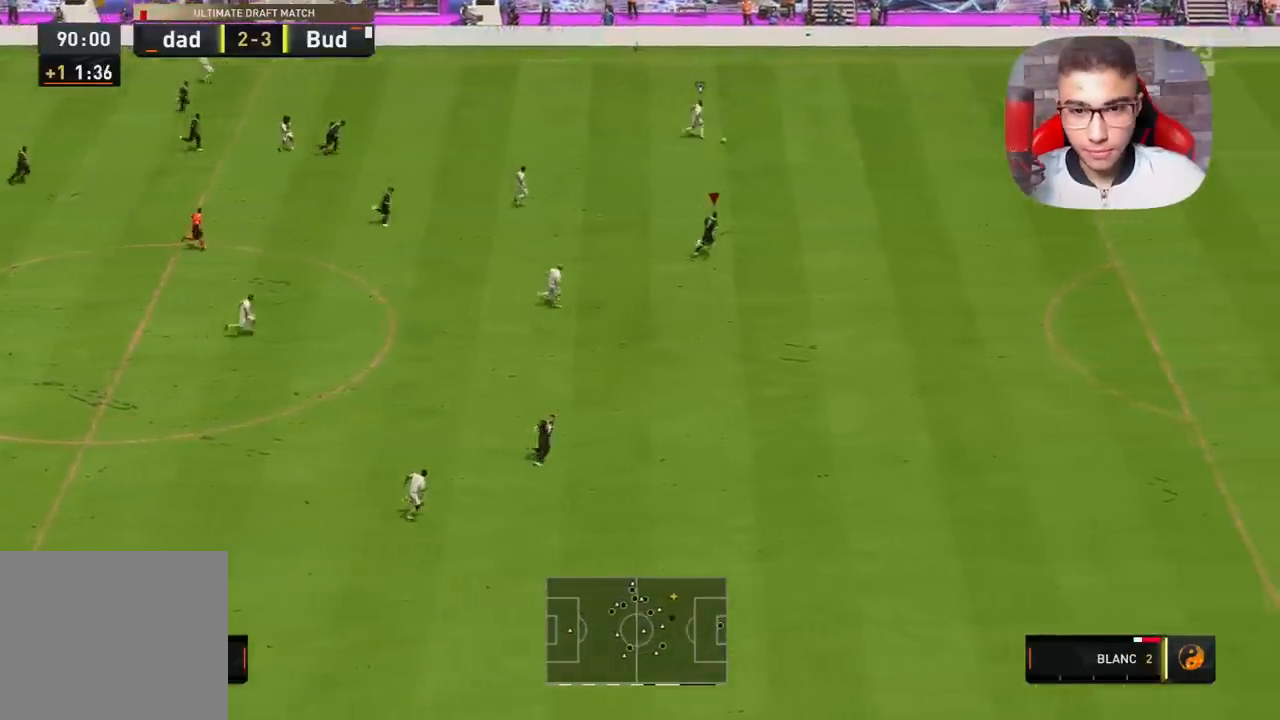
{"buttons": ["R1"], "left_stick": "right", "right_stick": "center", "events": []}
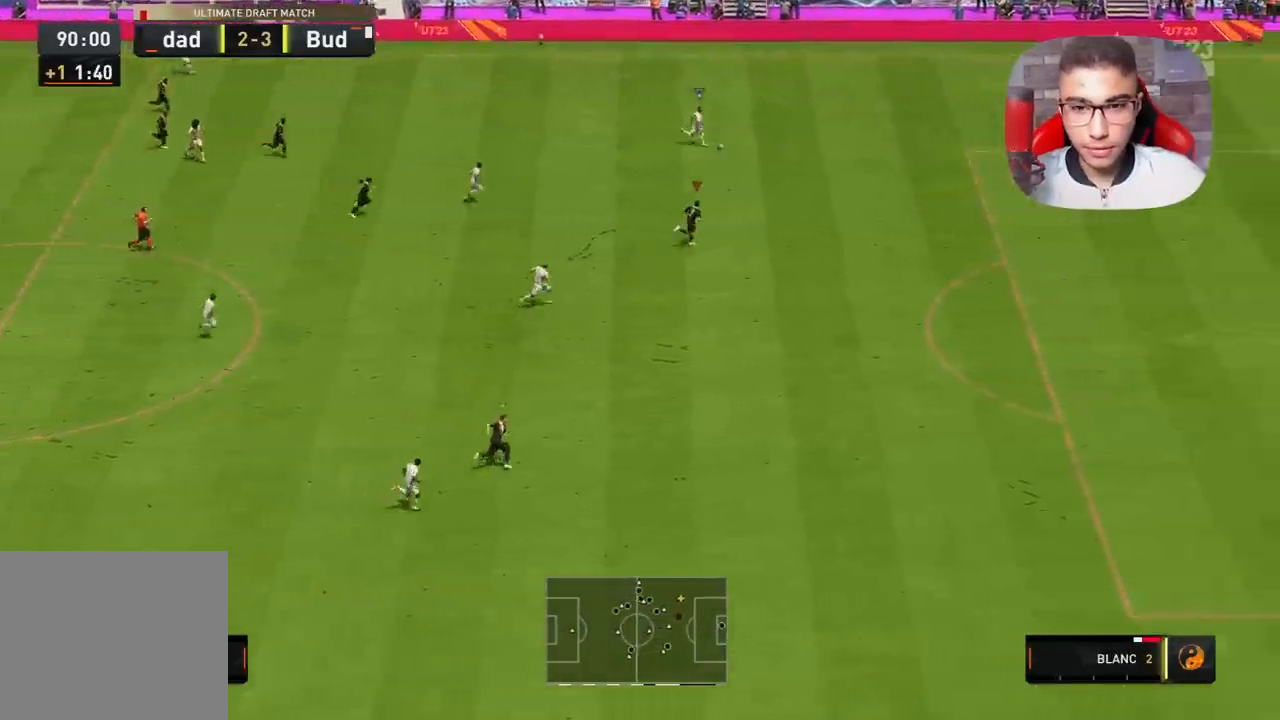
{"buttons": ["R1", "R2"], "left_stick": "right", "right_stick": "center", "events": [[167, "R2", "down"]]}
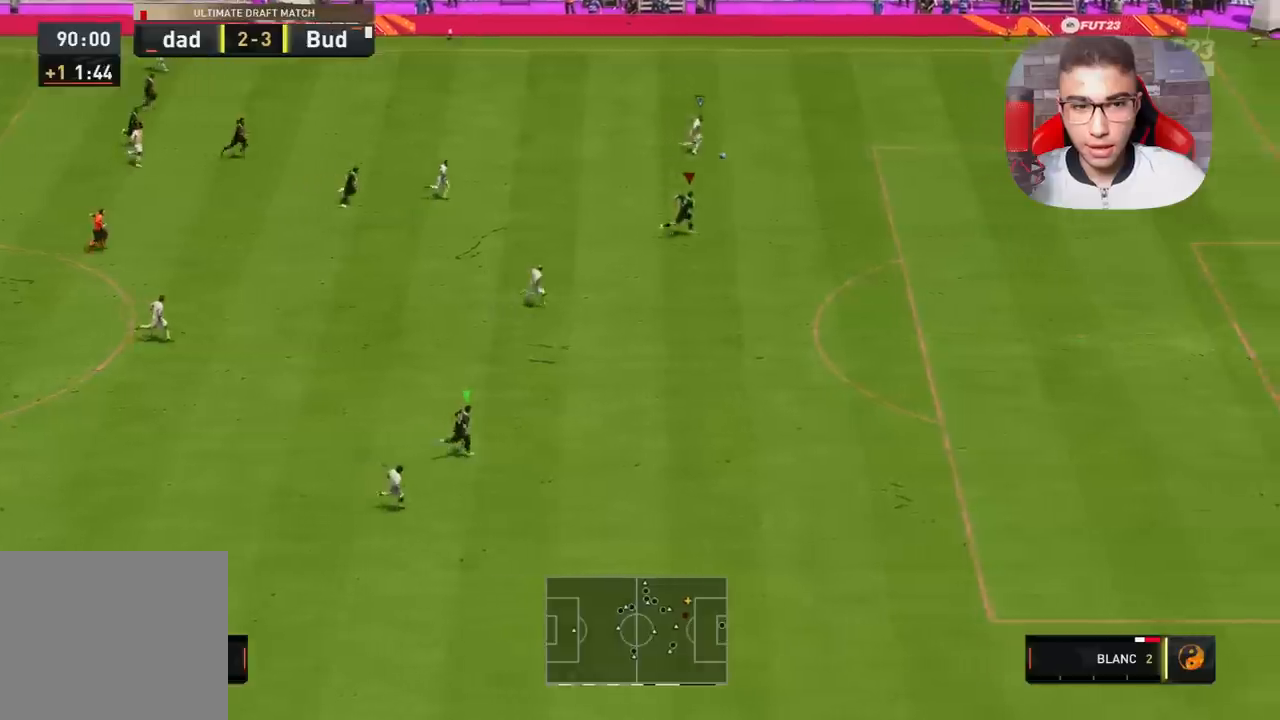
{"buttons": ["R1", "R2"], "left_stick": "right", "right_stick": "center", "events": []}
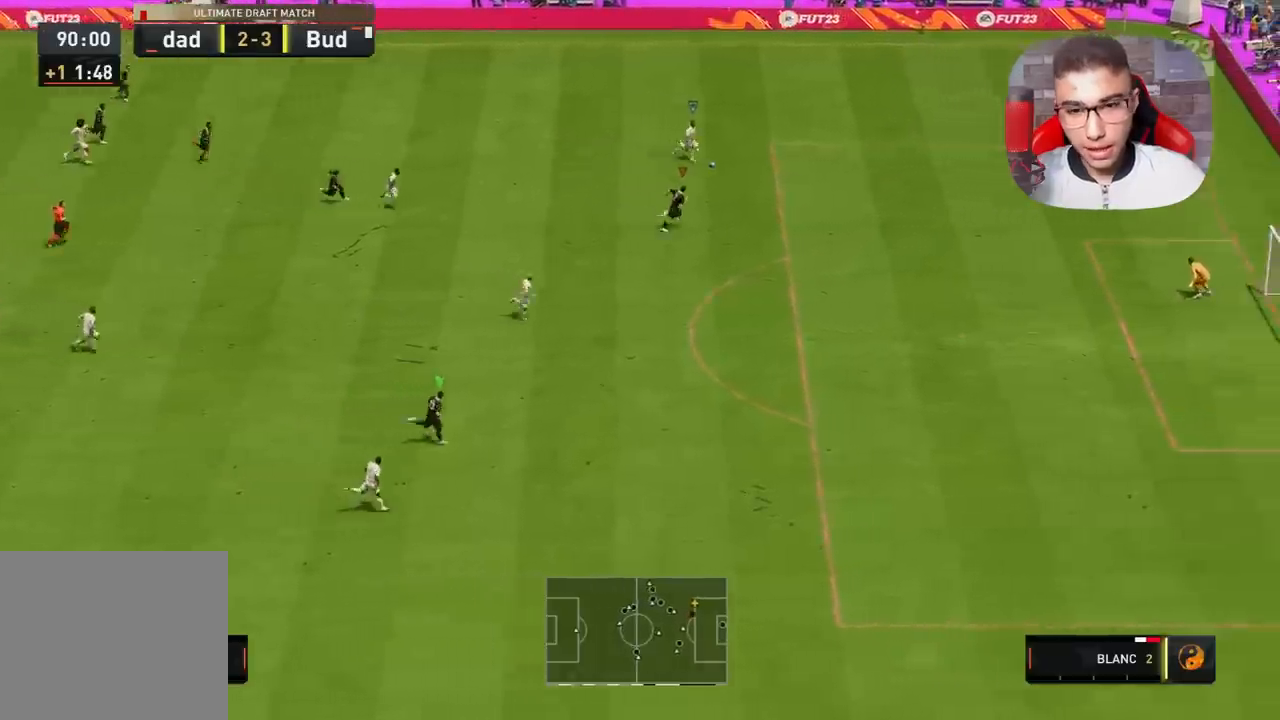
{"buttons": ["R1", "R2"], "left_stick": "right", "right_stick": "center", "events": []}
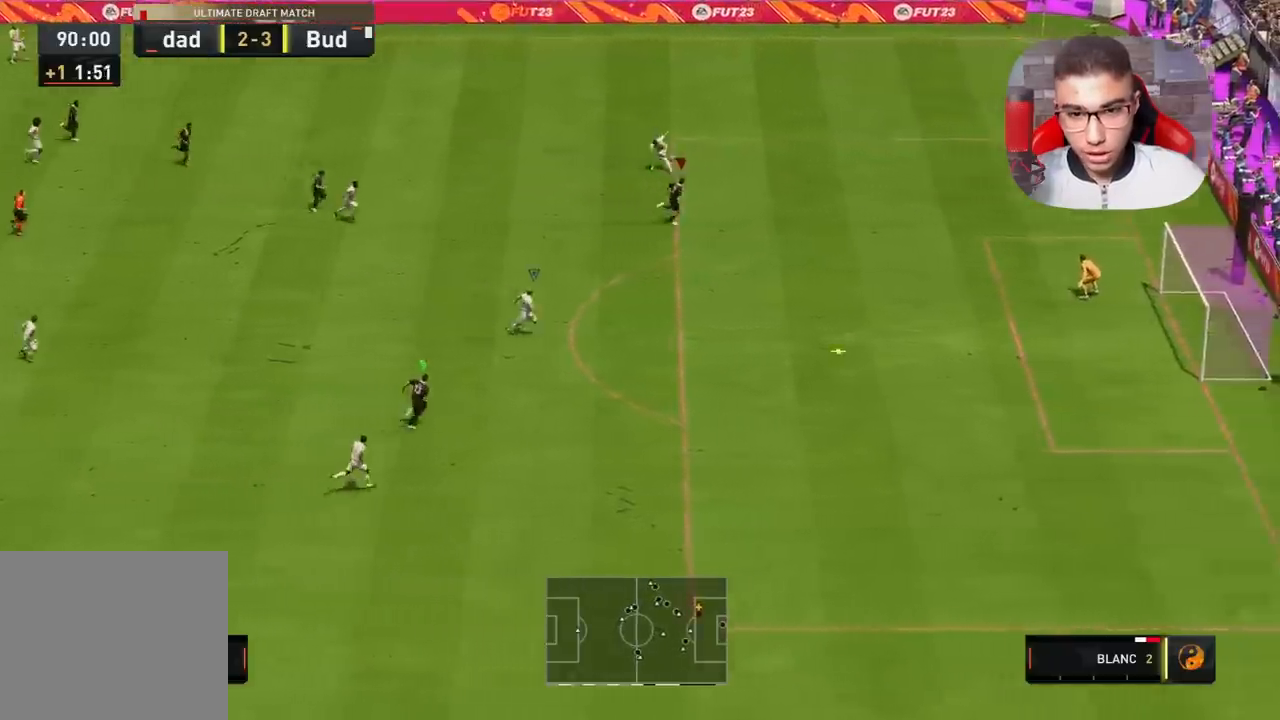
{"buttons": ["L2", "R1"], "left_stick": "down", "right_stick": "center", "events": [[100, "L2", "down"], [100, "R2", "up"], [100, "left_stick", "down-right"], [133, "R1", "up"], [283, "left_stick", "down"], [300, "R1", "down"]]}
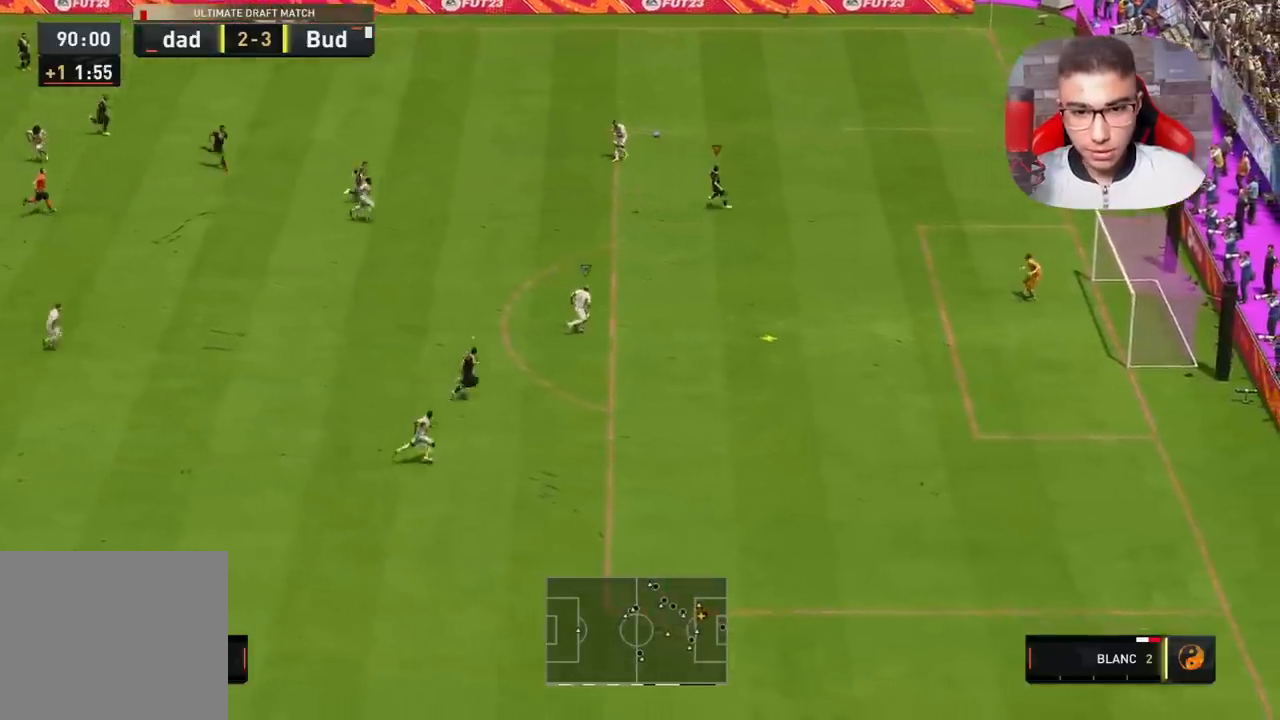
{"buttons": ["R1"], "left_stick": "down", "right_stick": "center", "events": [[150, "L2", "up"]]}
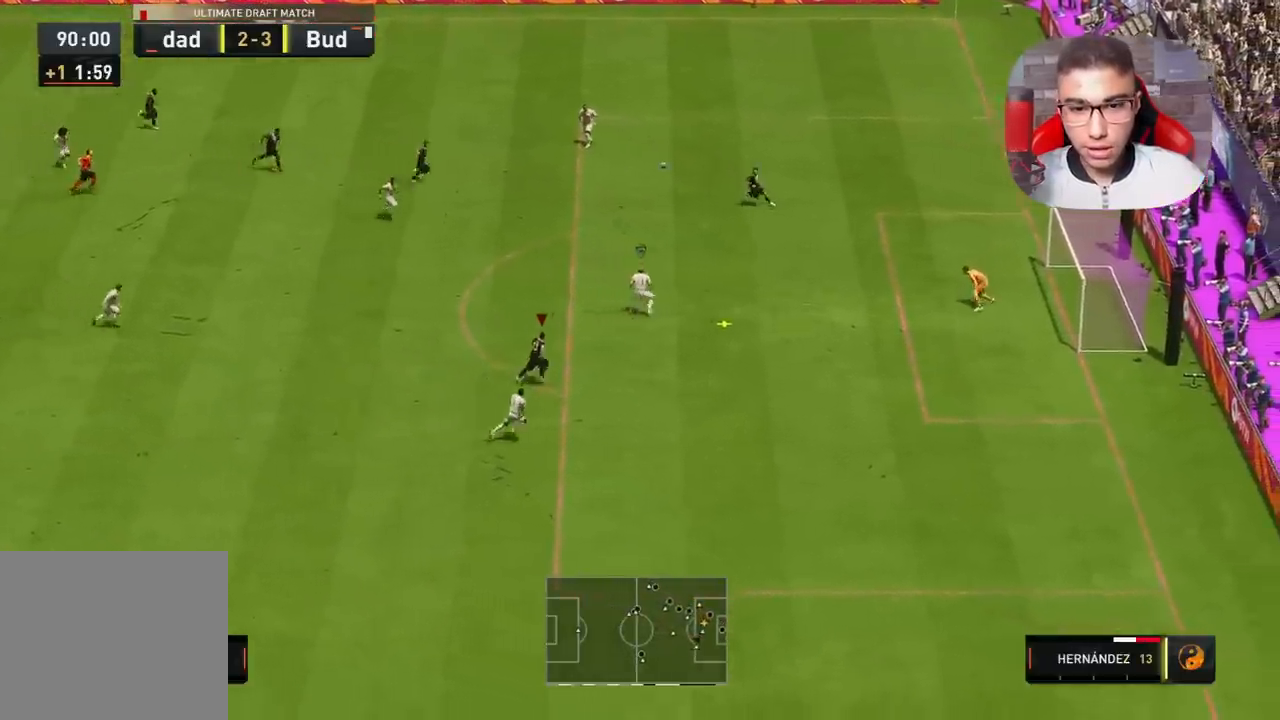
{"buttons": ["TRIANGLE", "R1"], "left_stick": "down", "right_stick": "center", "events": [[283, "TRIANGLE", "down"]]}
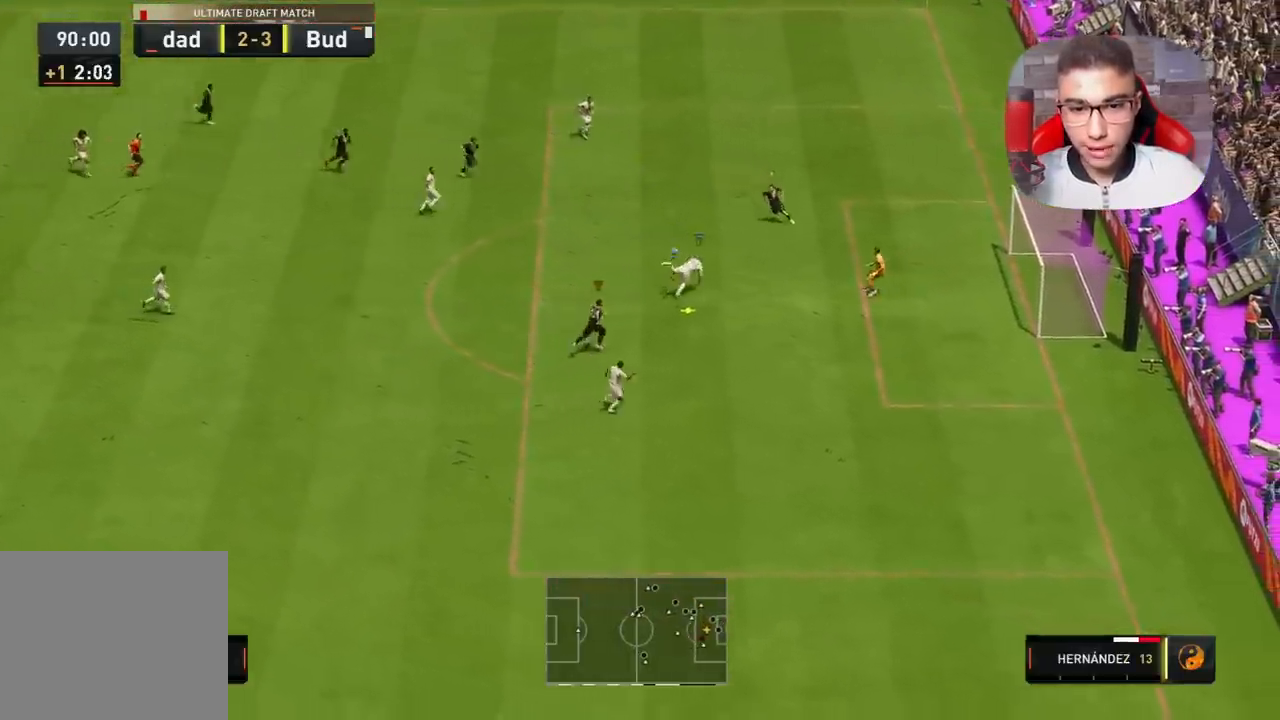
{"buttons": ["TRIANGLE", "R1"], "left_stick": "down", "right_stick": "center", "events": []}
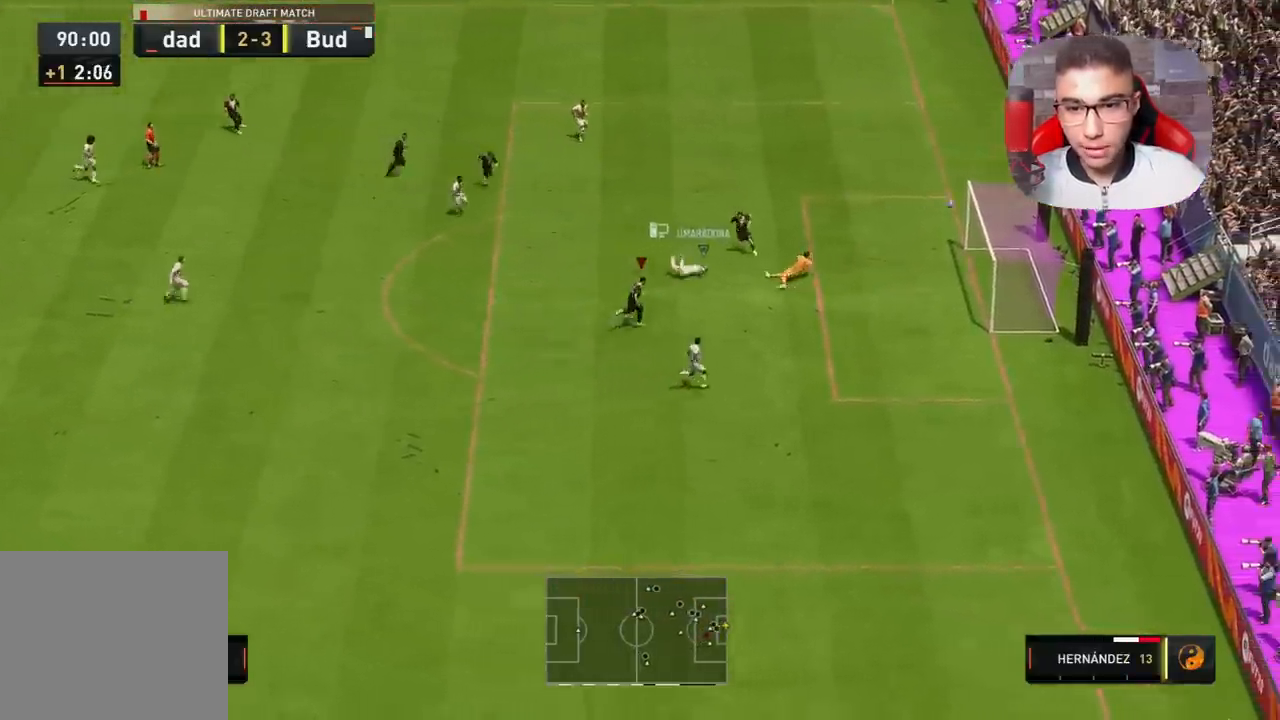
{"buttons": ["R1"], "left_stick": "center", "right_stick": "center", "events": [[33, "left_stick", "center"], [367, "TRIANGLE", "up"]]}
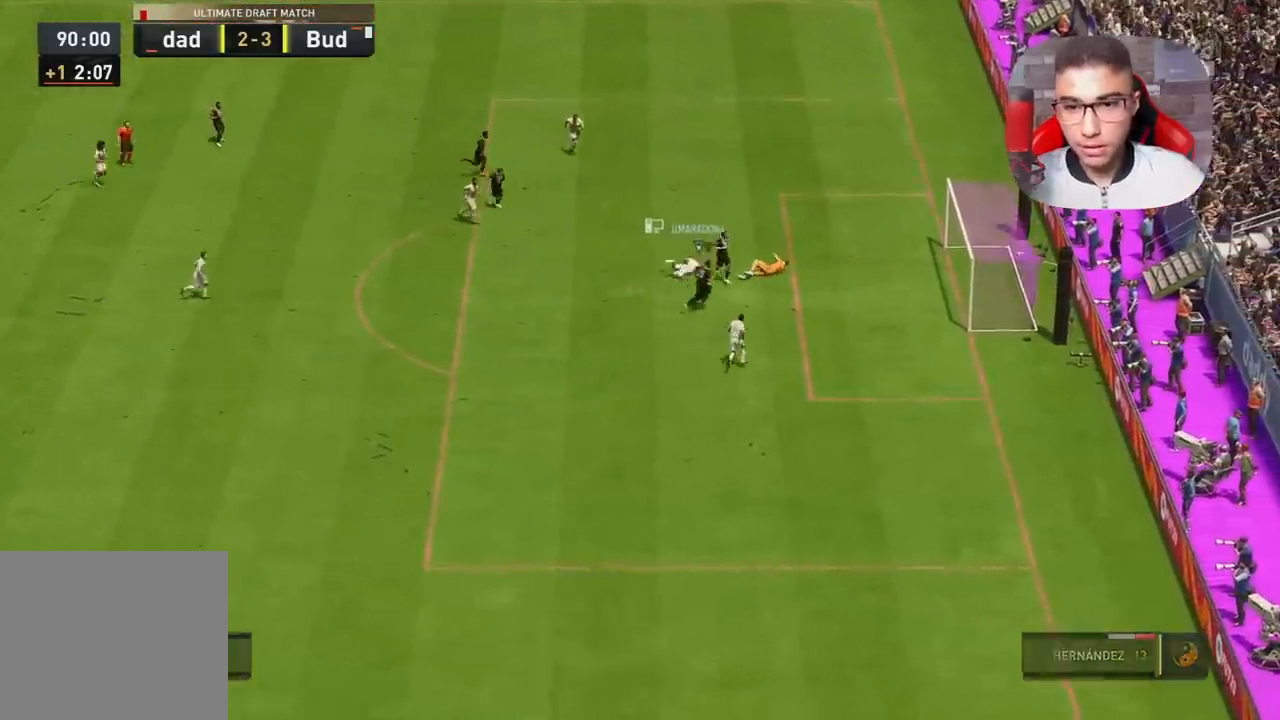
{"buttons": ["R1"], "left_stick": "center", "right_stick": "center", "events": []}
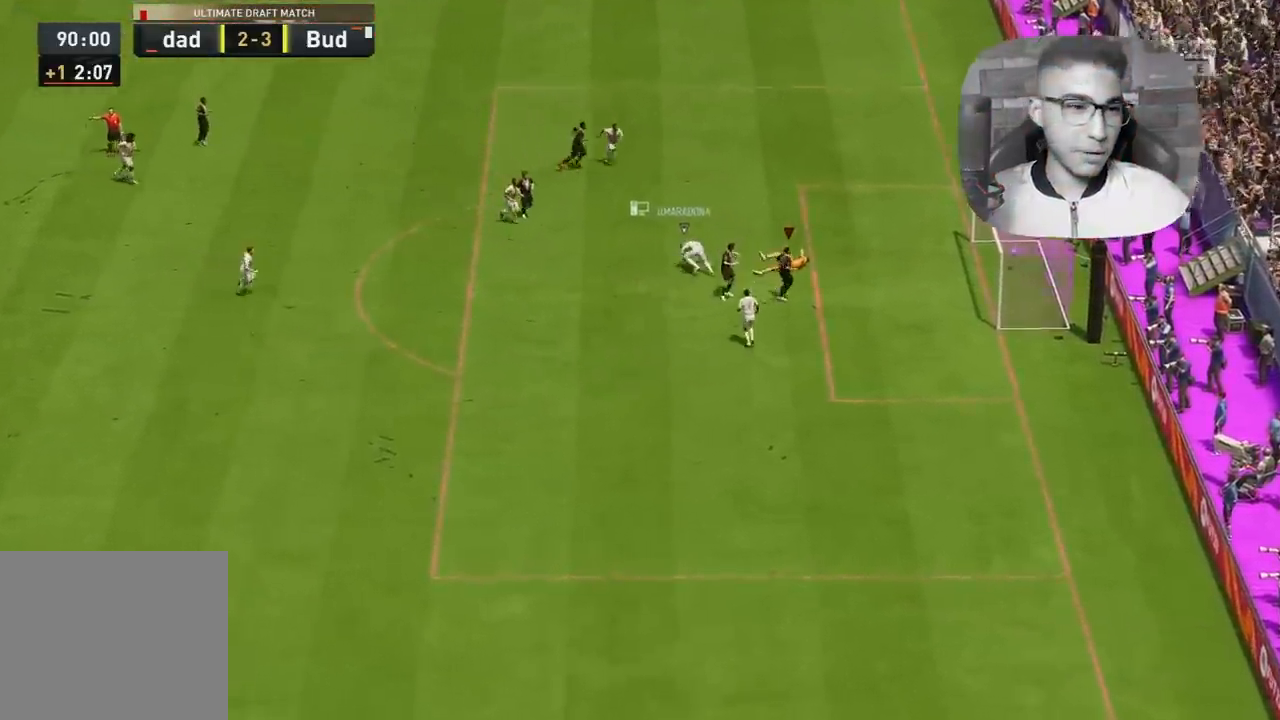
{"buttons": [], "left_stick": "center", "right_stick": "center", "events": [[117, "R1", "up"]]}
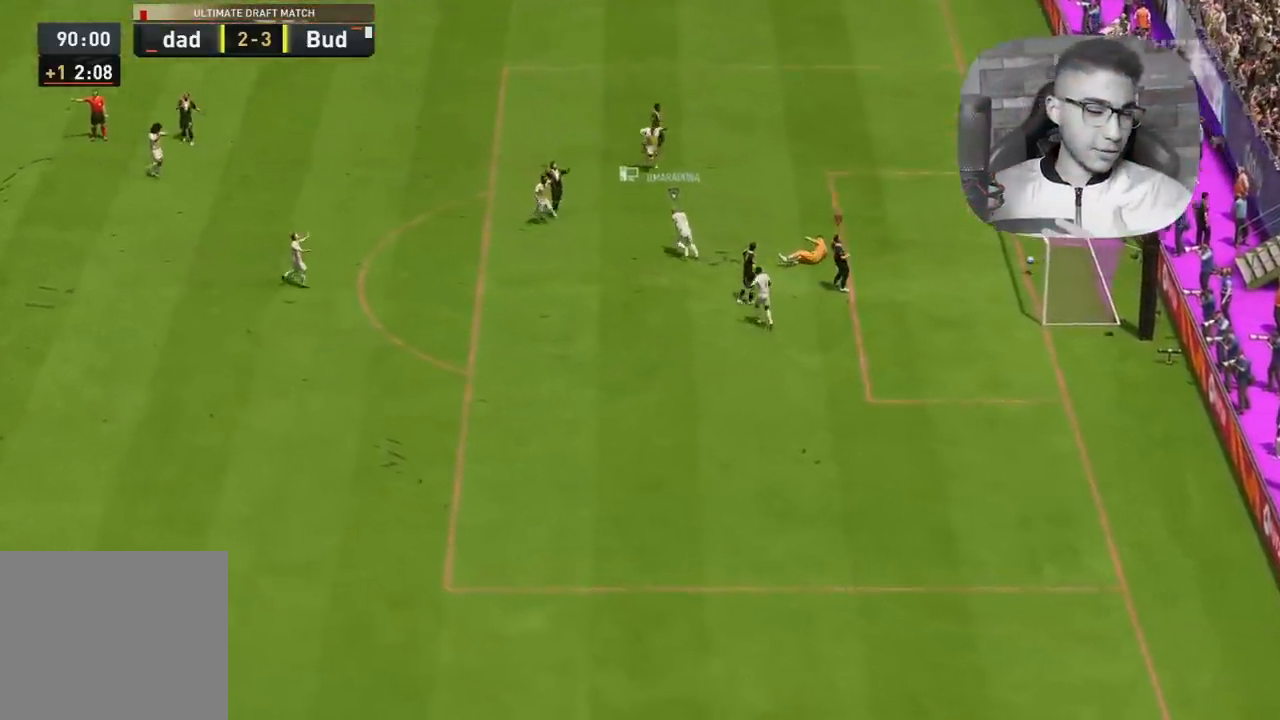
{"buttons": [], "left_stick": "center", "right_stick": "center", "events": []}